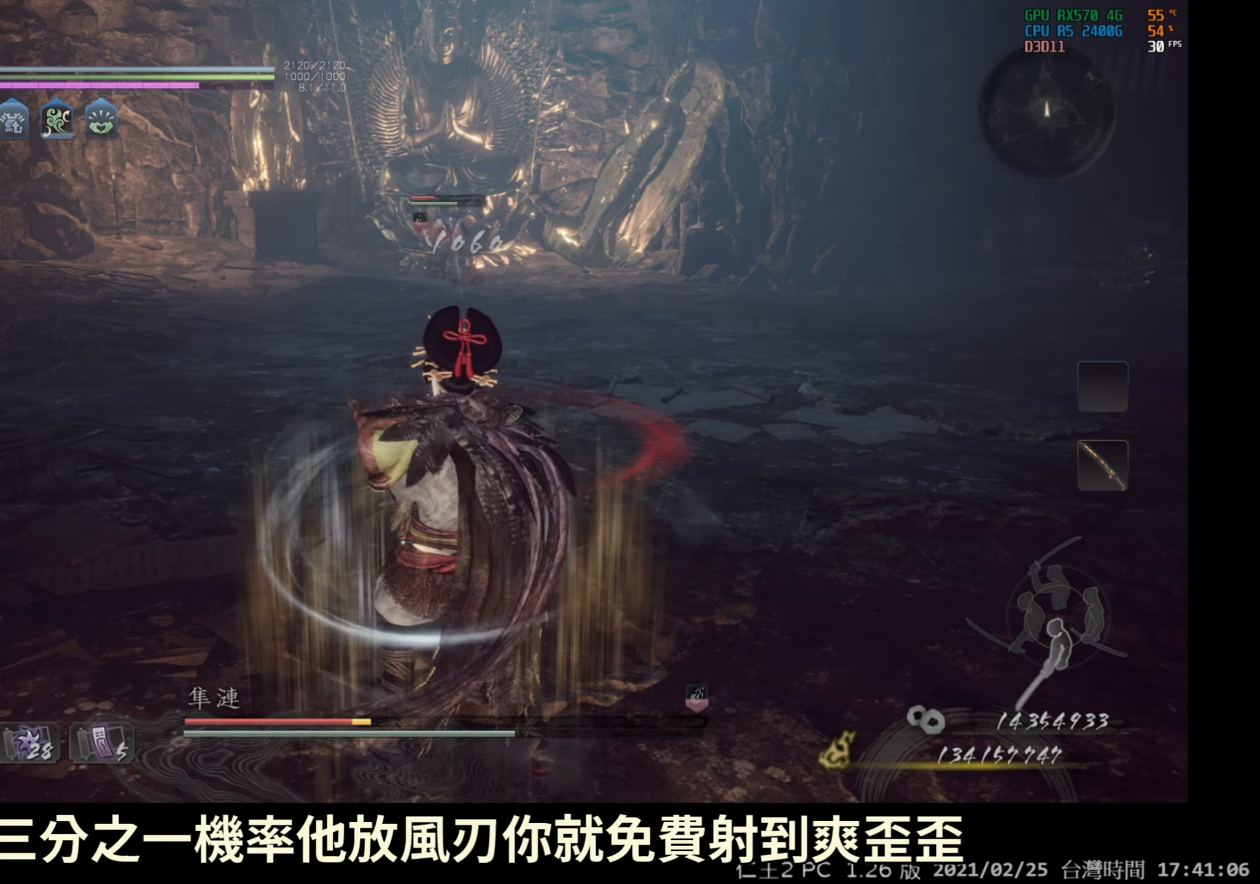
Gameplay with a controller (Xbox layout); each line is a JSON object with the inputs held at the frame after it. "events" lists button and stick changes between this image and that frame as [ms after this image, input, new state], when the widget could be followed in between.
{"buttons": ["DPAD_RIGHT"], "left_stick": "center", "right_stick": "center", "events": []}
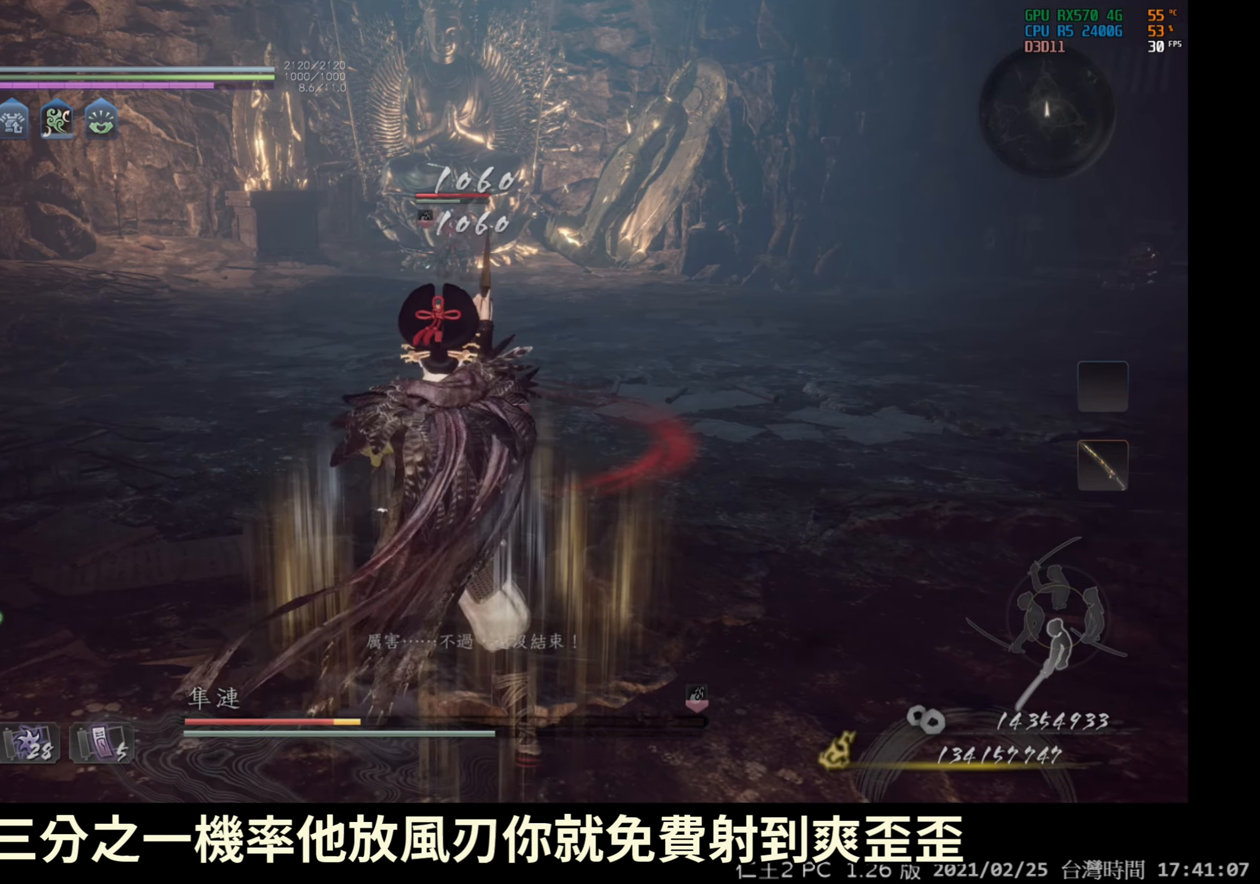
{"buttons": ["DPAD_RIGHT"], "left_stick": "center", "right_stick": "center", "events": []}
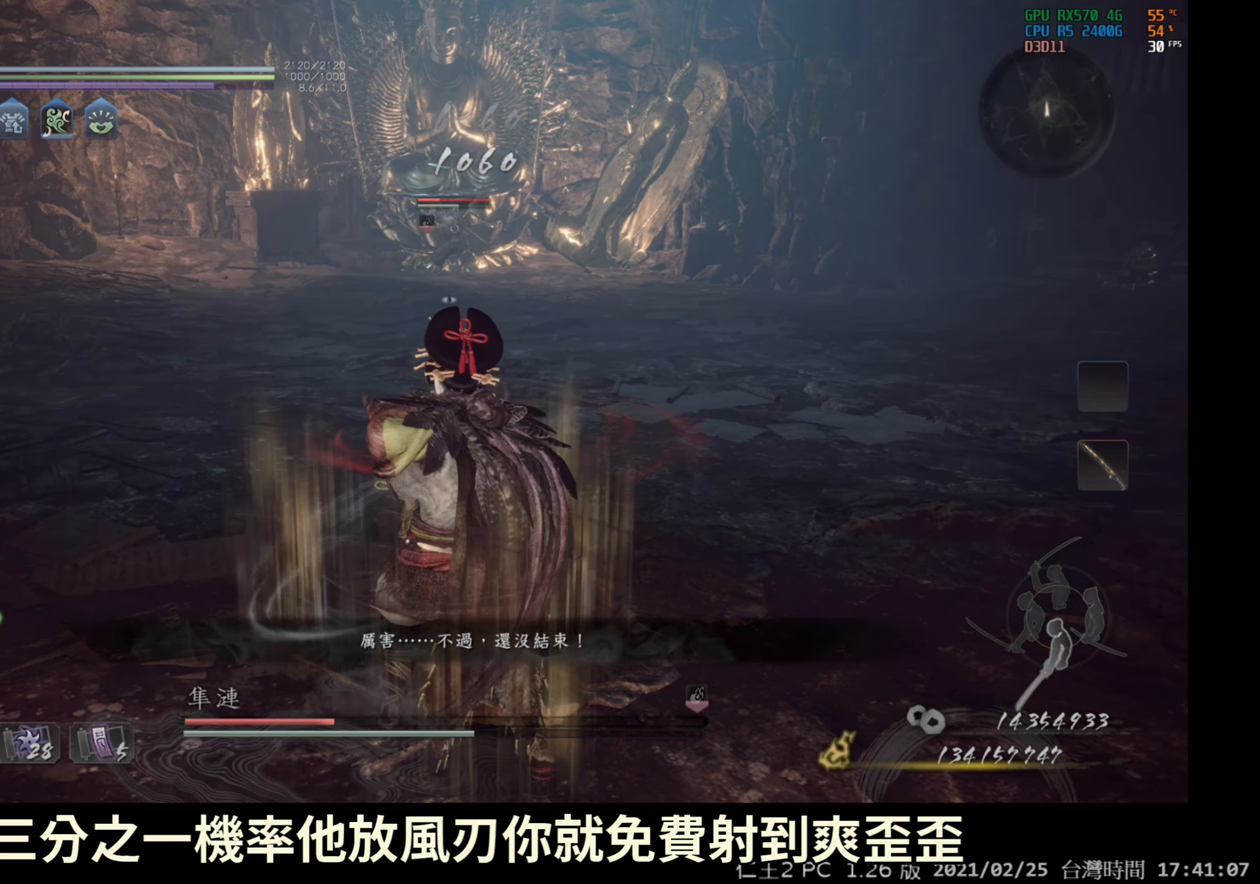
{"buttons": ["DPAD_RIGHT"], "left_stick": "center", "right_stick": "center", "events": []}
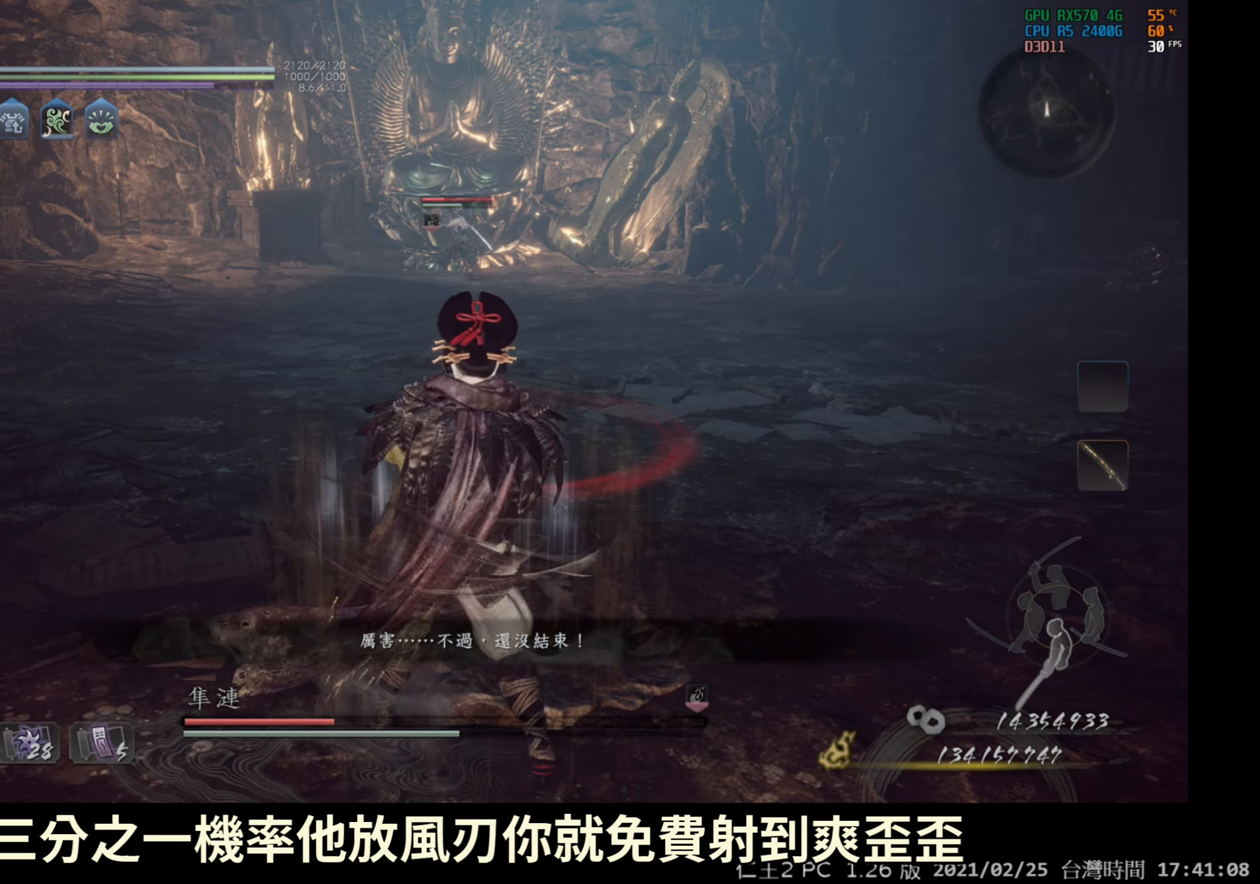
{"buttons": [], "left_stick": "center", "right_stick": "center", "events": [[417, "DPAD_RIGHT", "up"]]}
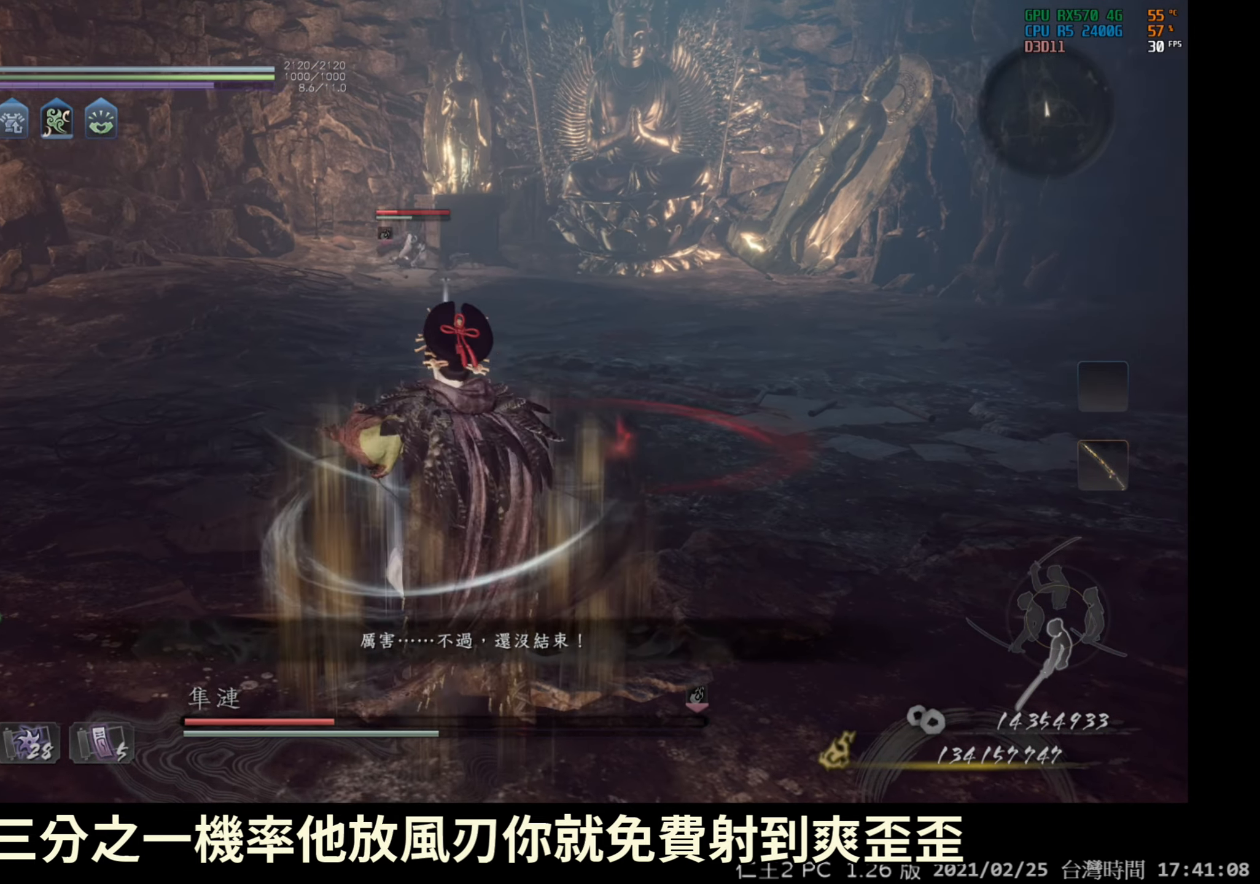
{"buttons": ["DPAD_LEFT"], "left_stick": "center", "right_stick": "center", "events": [[250, "DPAD_LEFT", "down"]]}
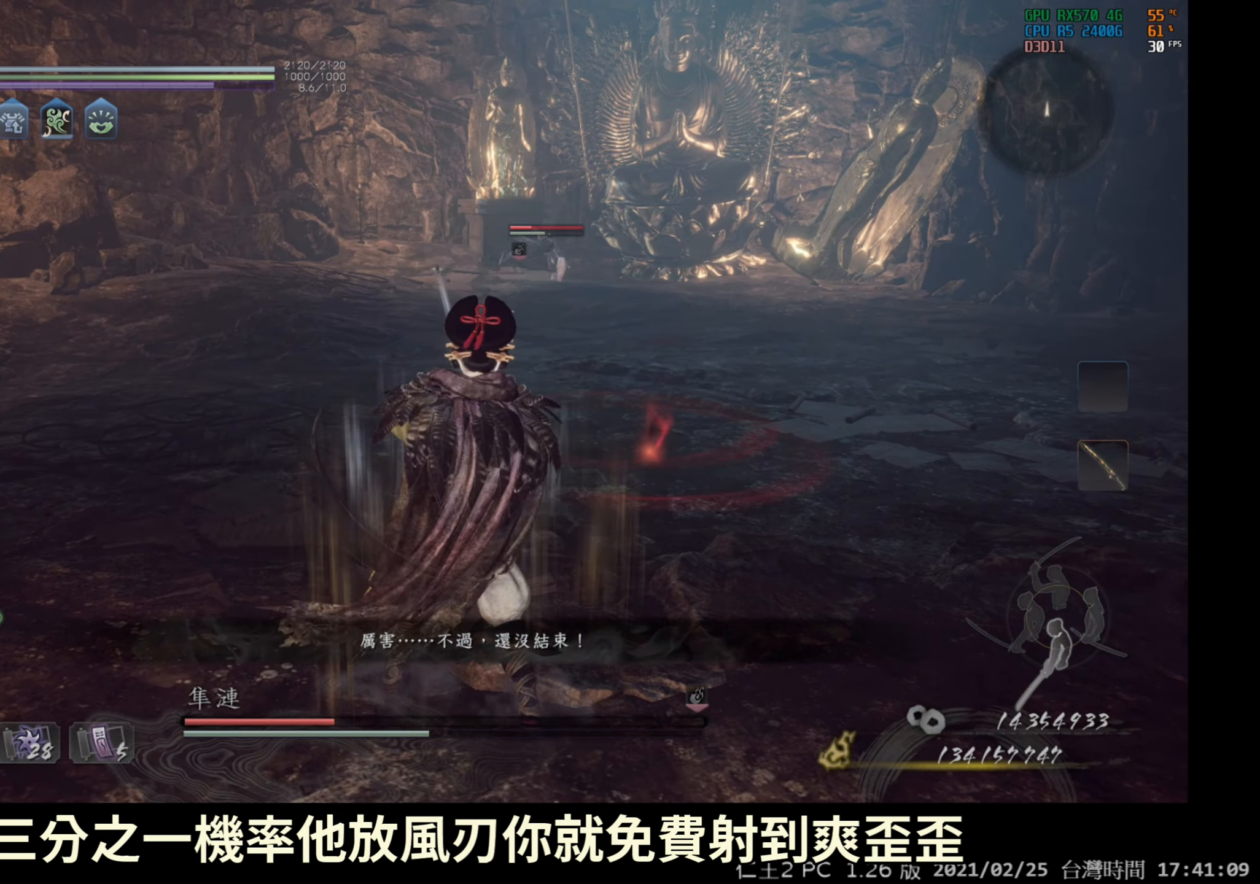
{"buttons": ["DPAD_LEFT"], "left_stick": "center", "right_stick": "center", "events": []}
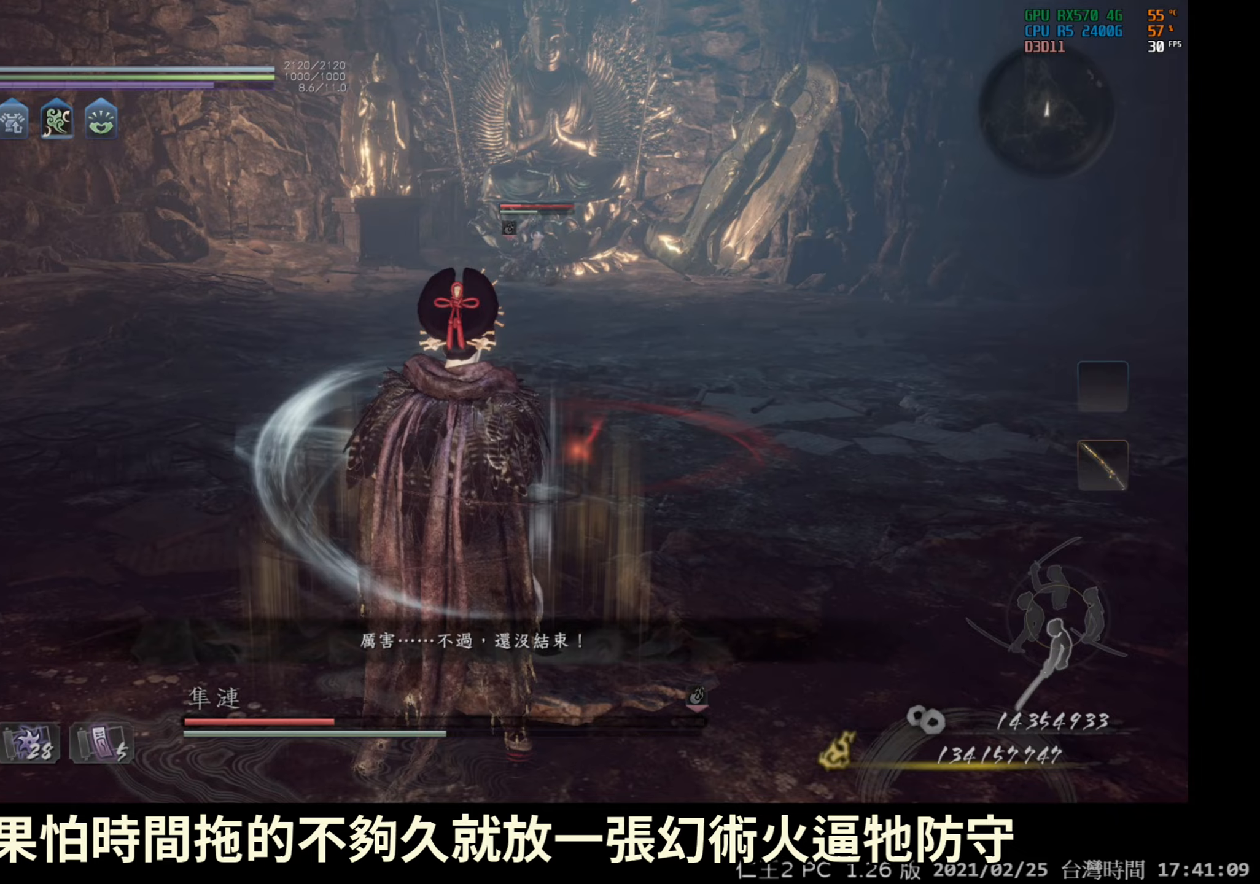
{"buttons": ["DPAD_LEFT"], "left_stick": "center", "right_stick": "center", "events": []}
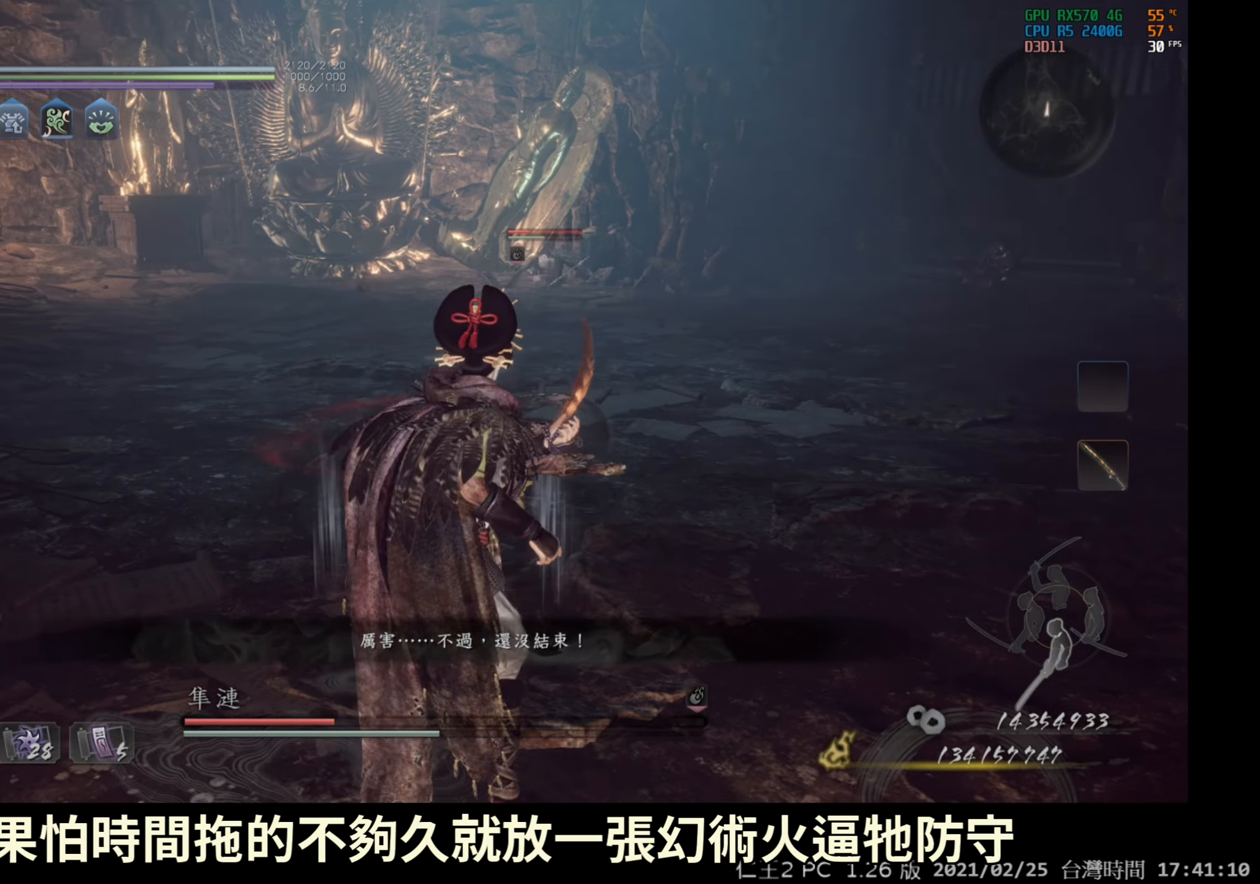
{"buttons": [], "left_stick": "center", "right_stick": "center", "events": [[250, "DPAD_LEFT", "up"]]}
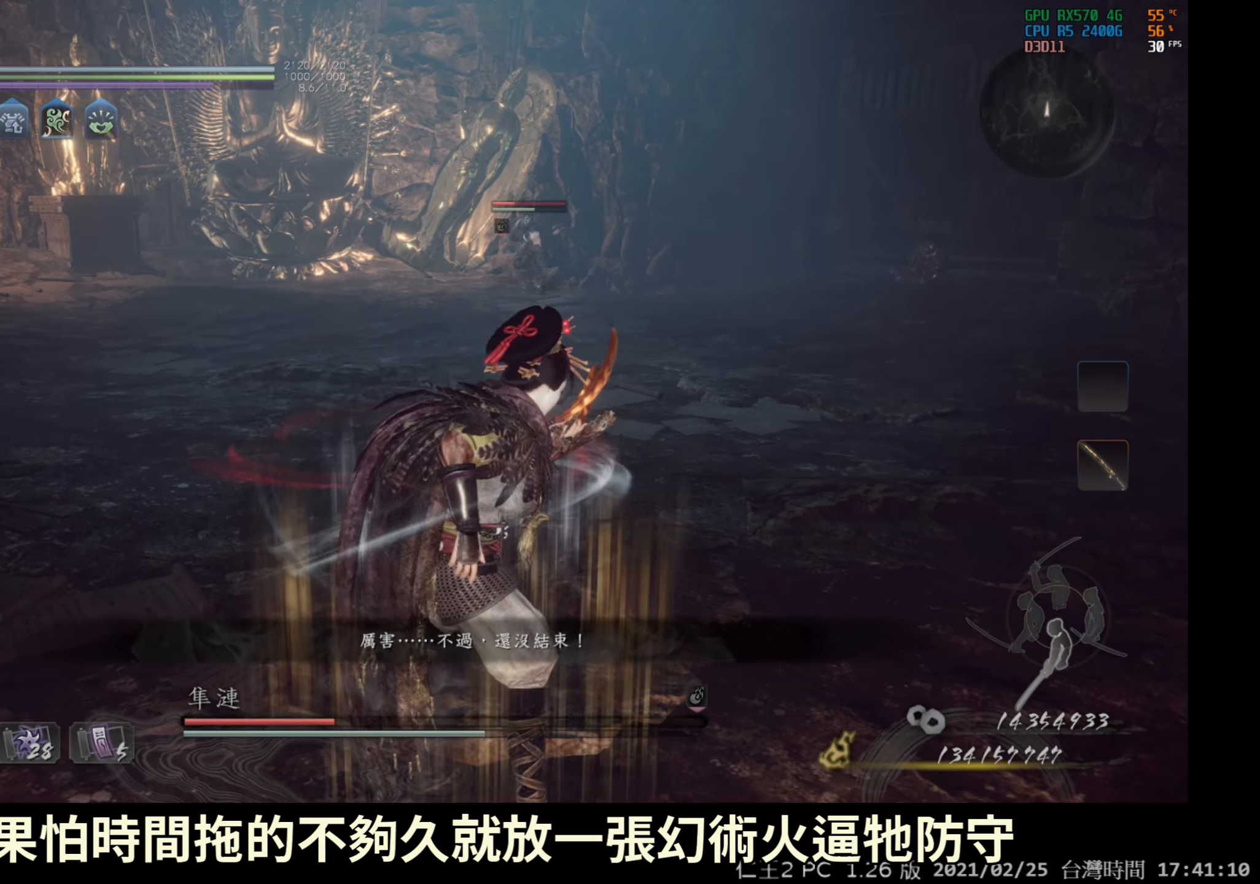
{"buttons": [], "left_stick": "left", "right_stick": "center", "events": [[467, "left_stick", "left"]]}
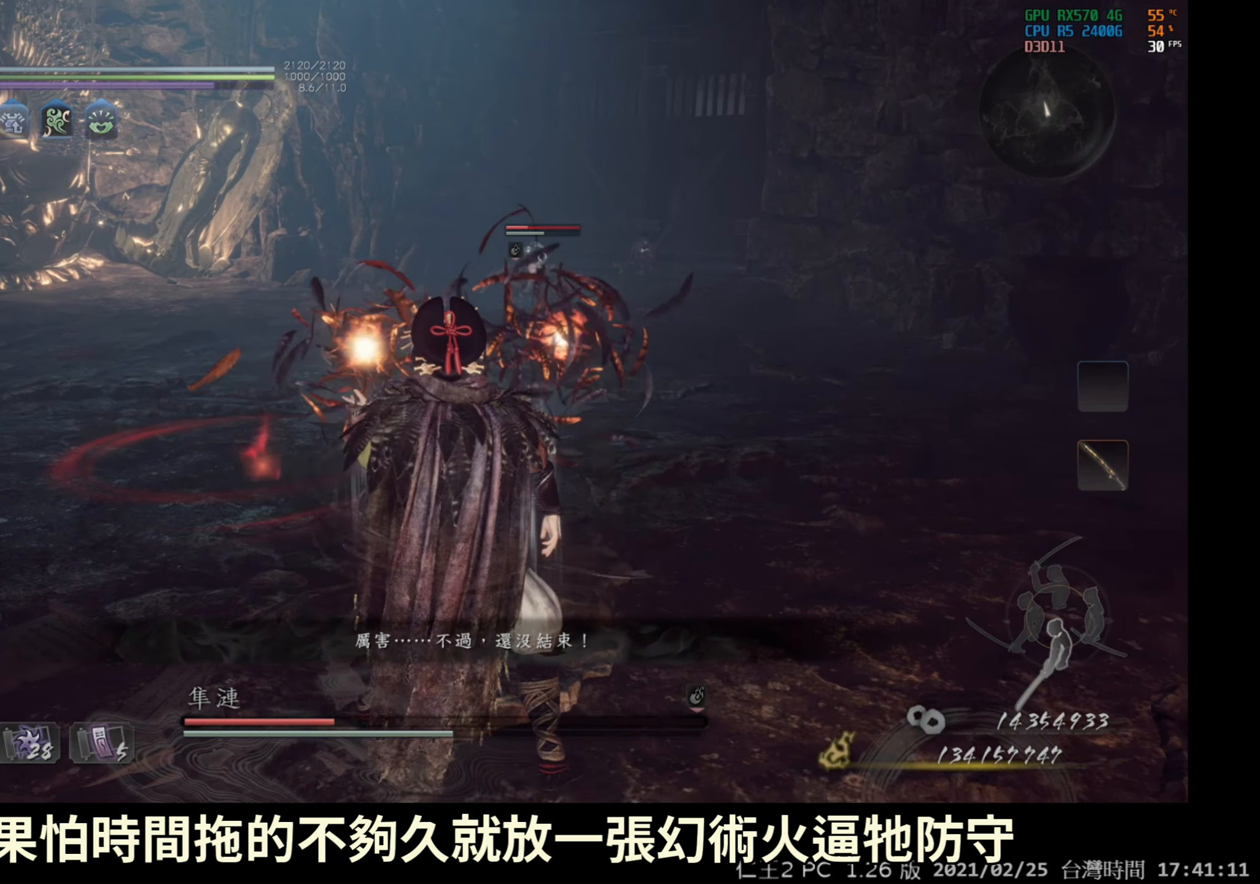
{"buttons": ["A"], "left_stick": "down-left", "right_stick": "center", "events": [[17, "A", "down"], [150, "left_stick", "down-left"]]}
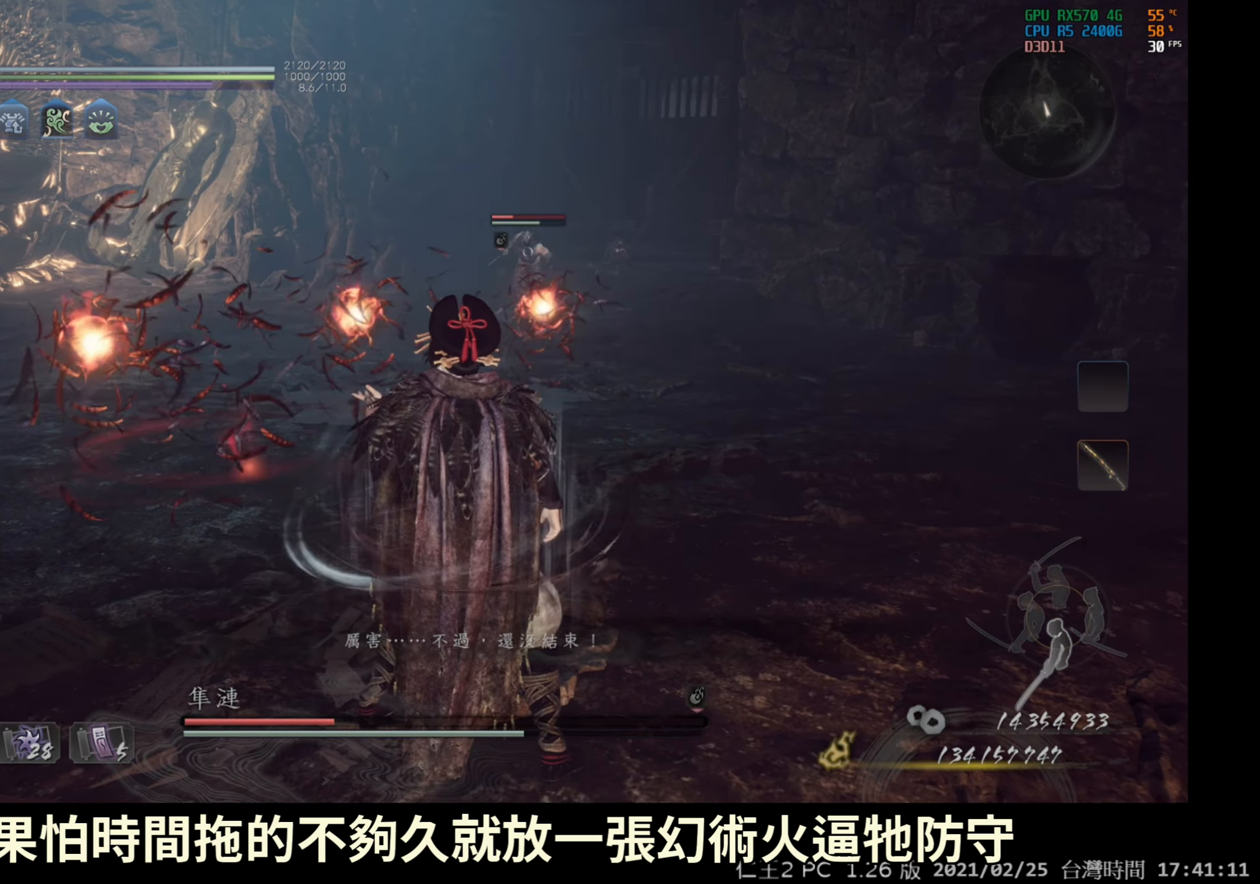
{"buttons": ["A"], "left_stick": "down-left", "right_stick": "center", "events": []}
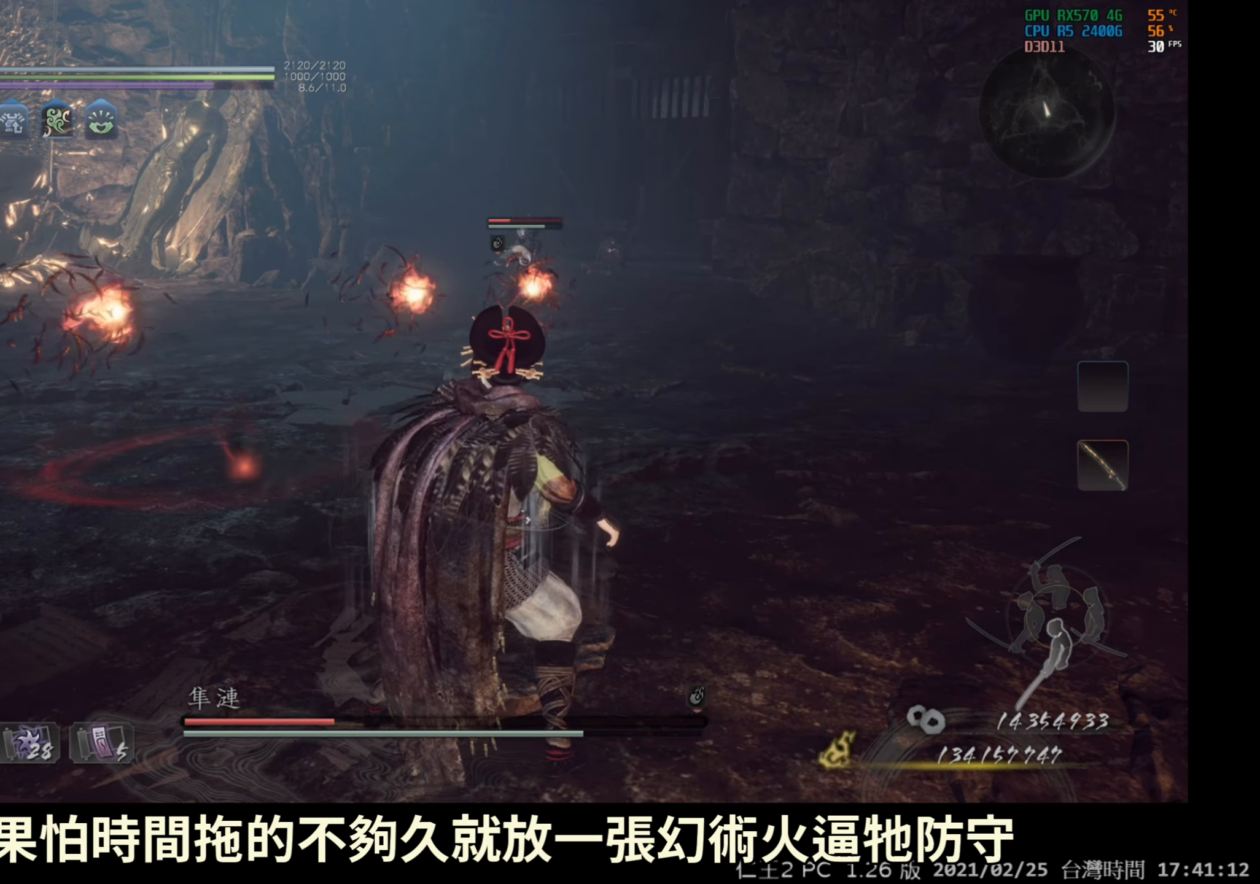
{"buttons": ["A"], "left_stick": "down-left", "right_stick": "center", "events": []}
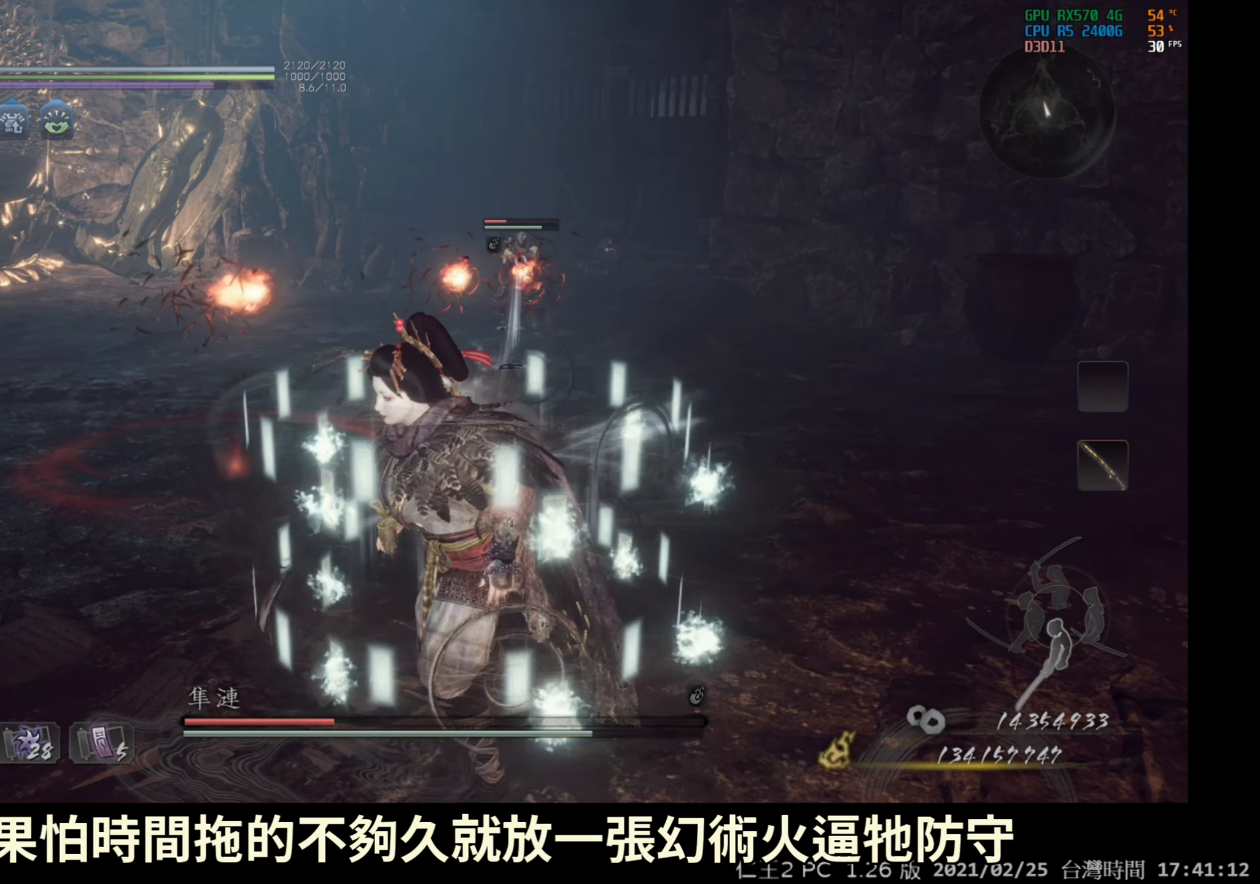
{"buttons": [], "left_stick": "center", "right_stick": "center", "events": [[467, "A", "up"], [483, "left_stick", "center"]]}
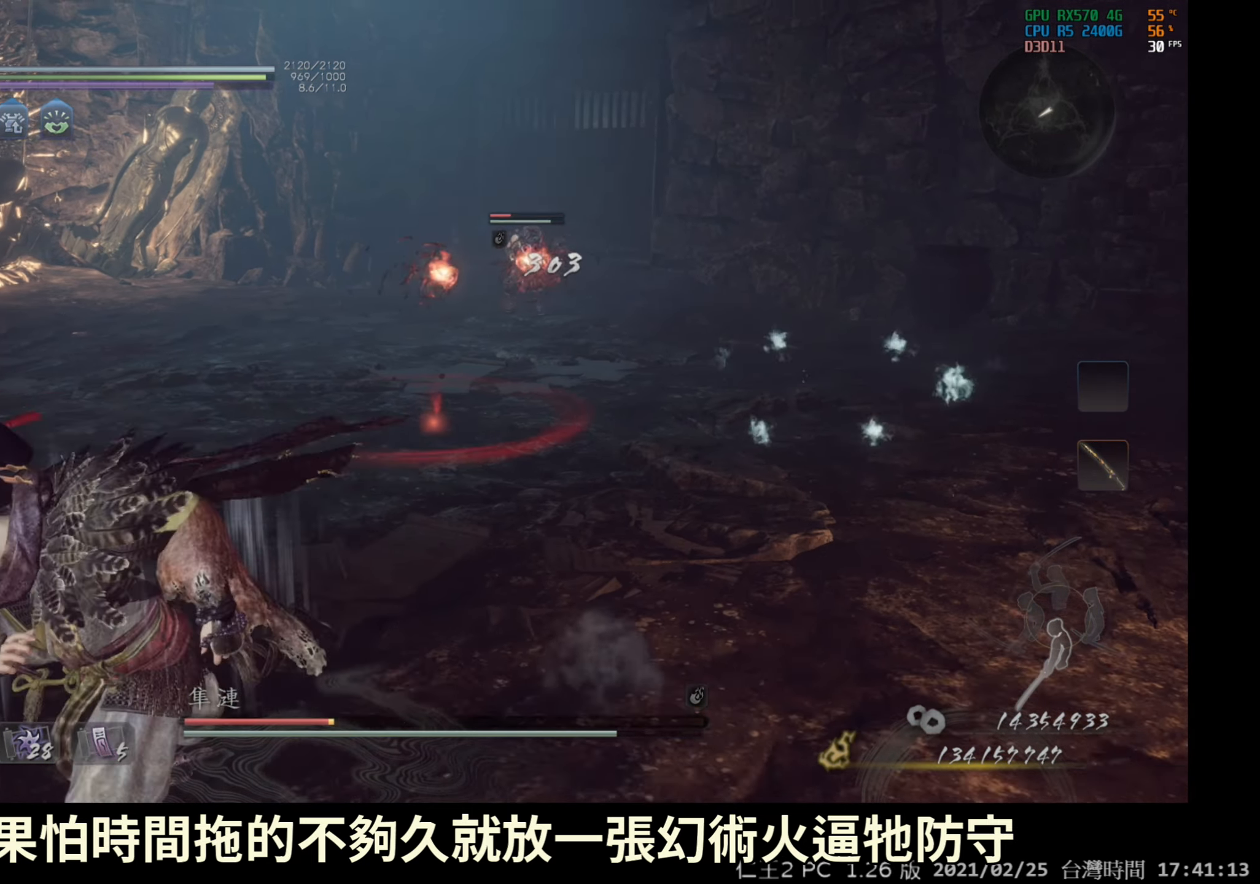
{"buttons": [], "left_stick": "center", "right_stick": "center", "events": [[117, "DPAD_DOWN", "down"], [450, "DPAD_DOWN", "up"]]}
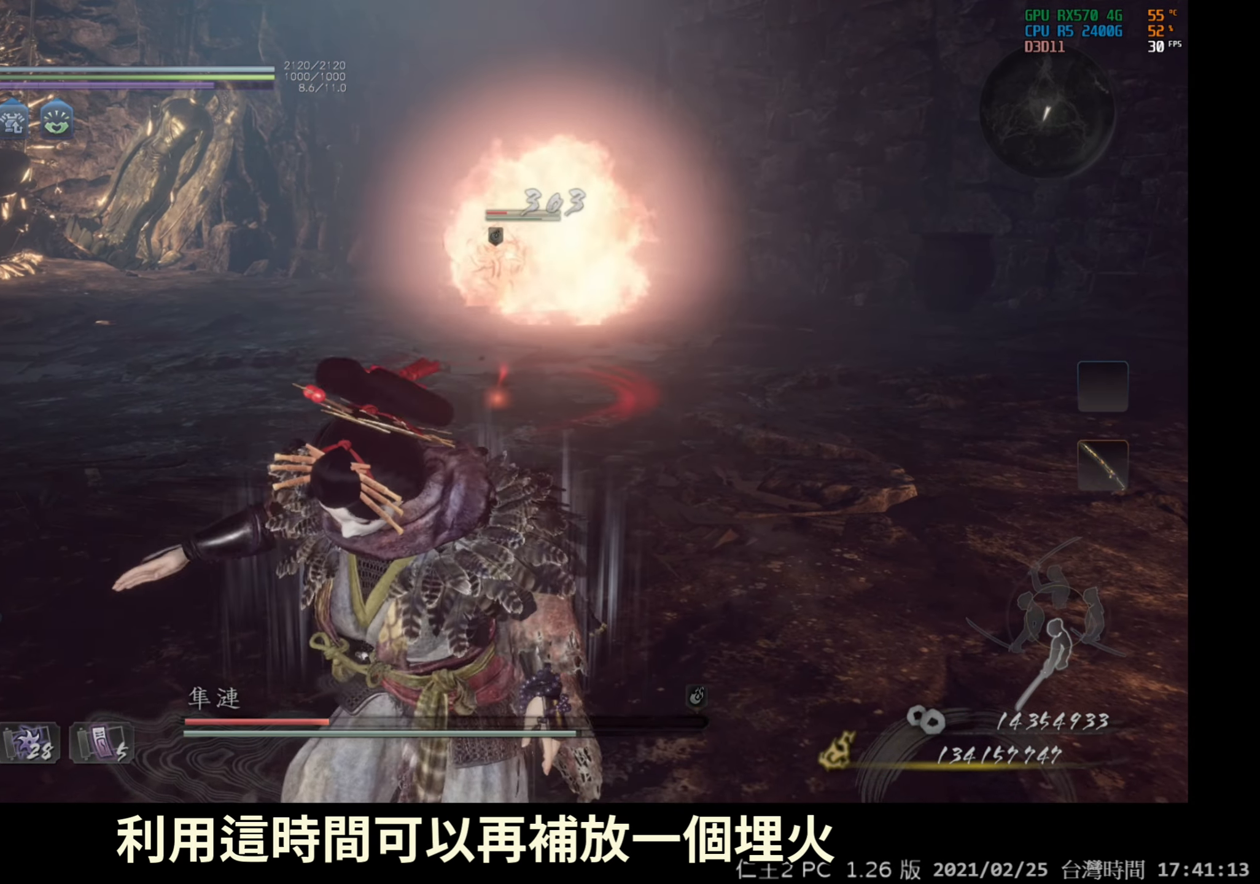
{"buttons": [], "left_stick": "center", "right_stick": "center", "events": []}
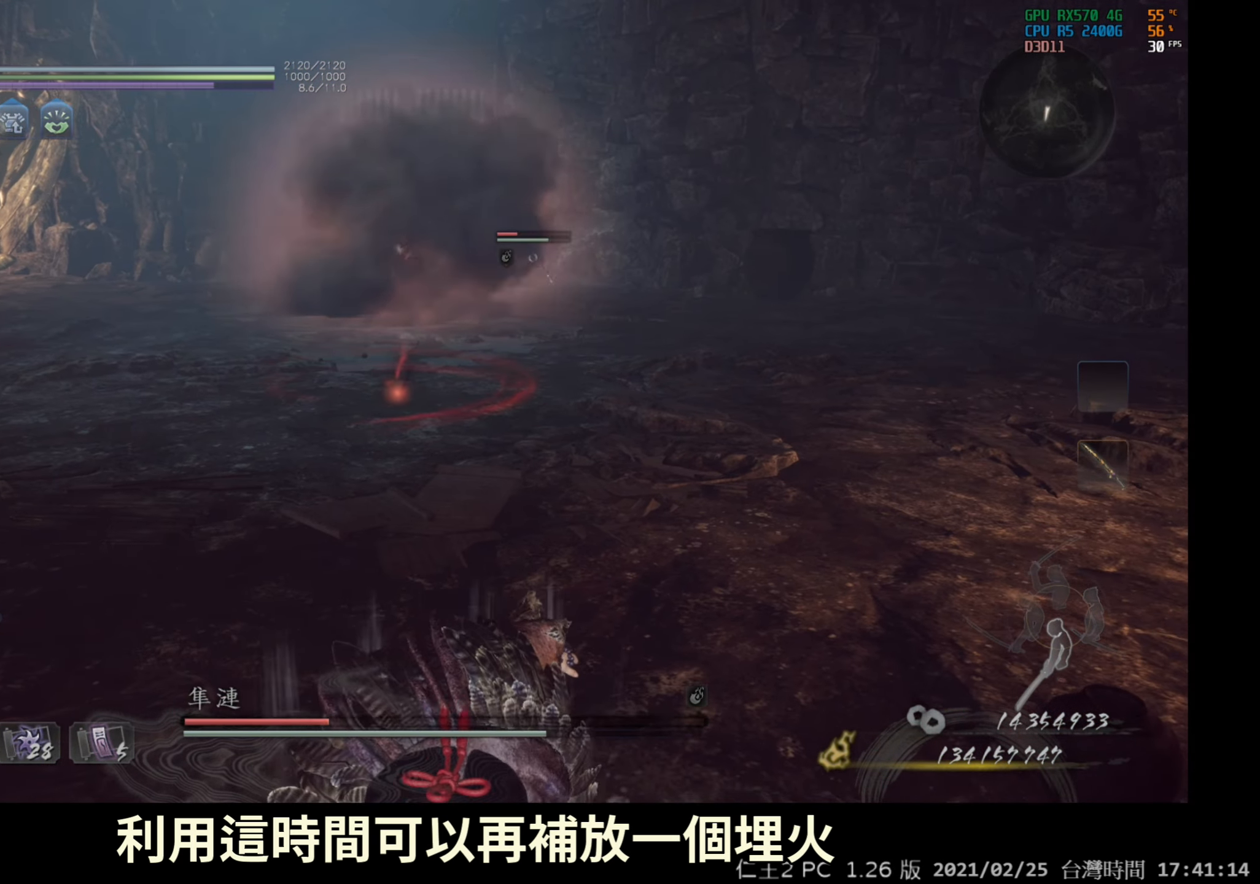
{"buttons": [], "left_stick": "center", "right_stick": "center", "events": []}
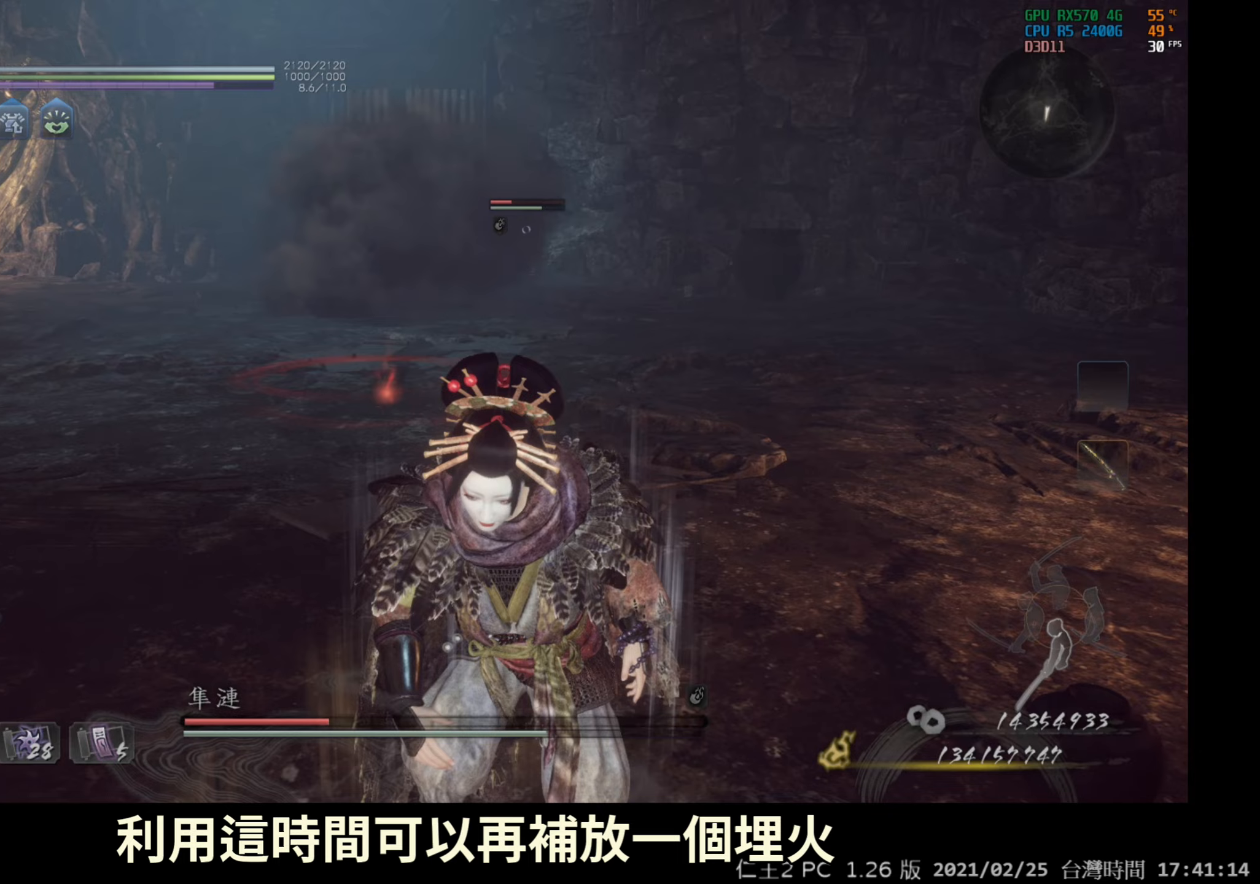
{"buttons": [], "left_stick": "down-left", "right_stick": "center", "events": [[67, "left_stick", "down-left"]]}
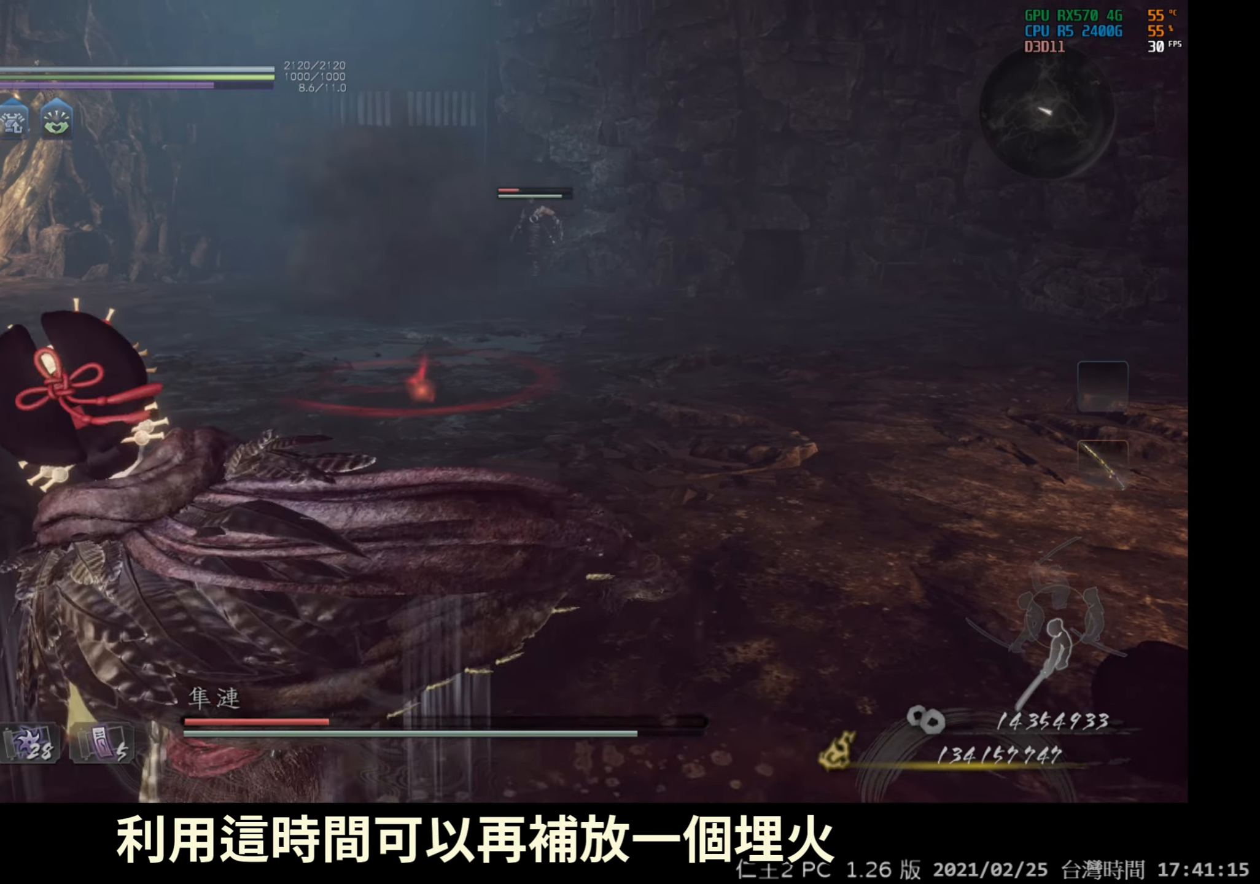
{"buttons": ["L1"], "left_stick": "down", "right_stick": "center", "events": [[167, "left_stick", "down"], [283, "L1", "down"]]}
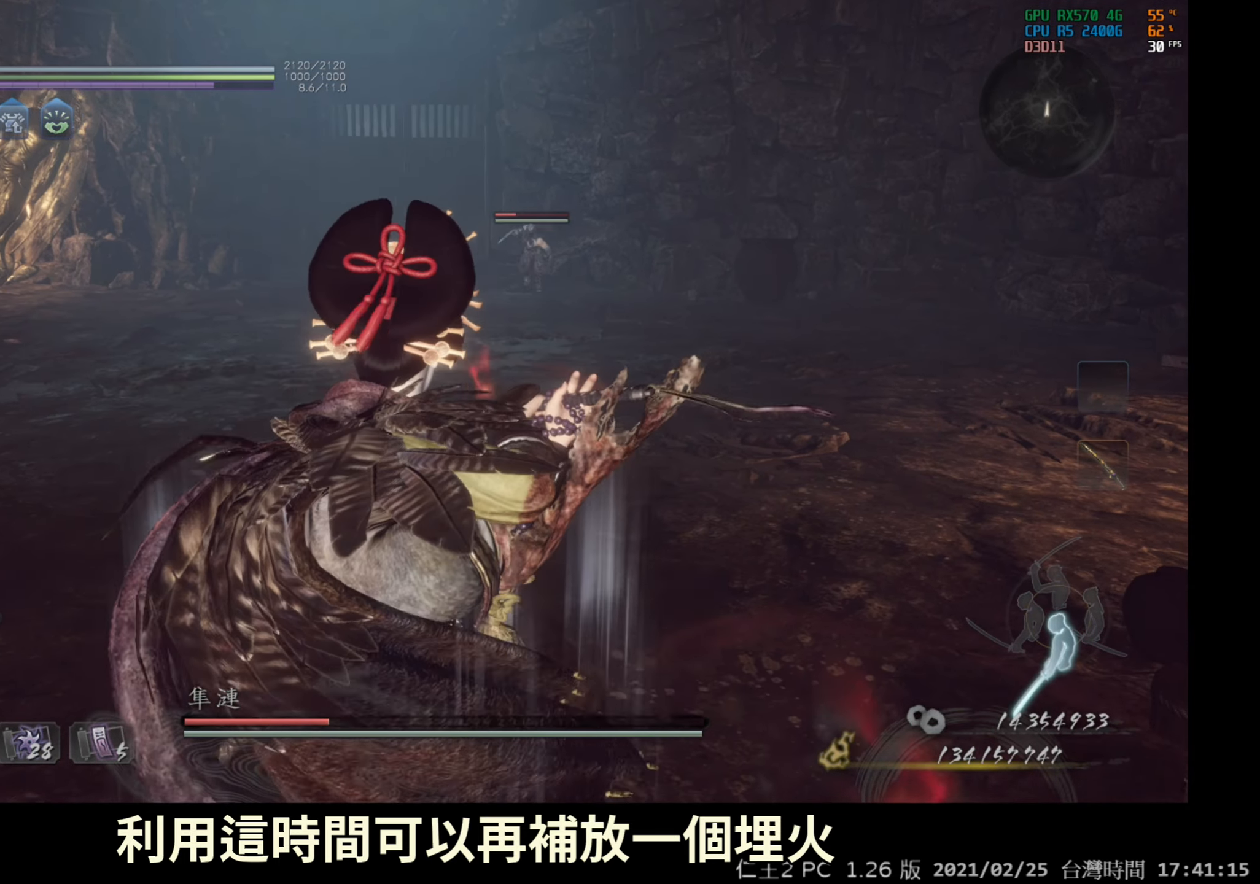
{"buttons": ["L1"], "left_stick": "down-left", "right_stick": "center", "events": [[300, "left_stick", "down-left"]]}
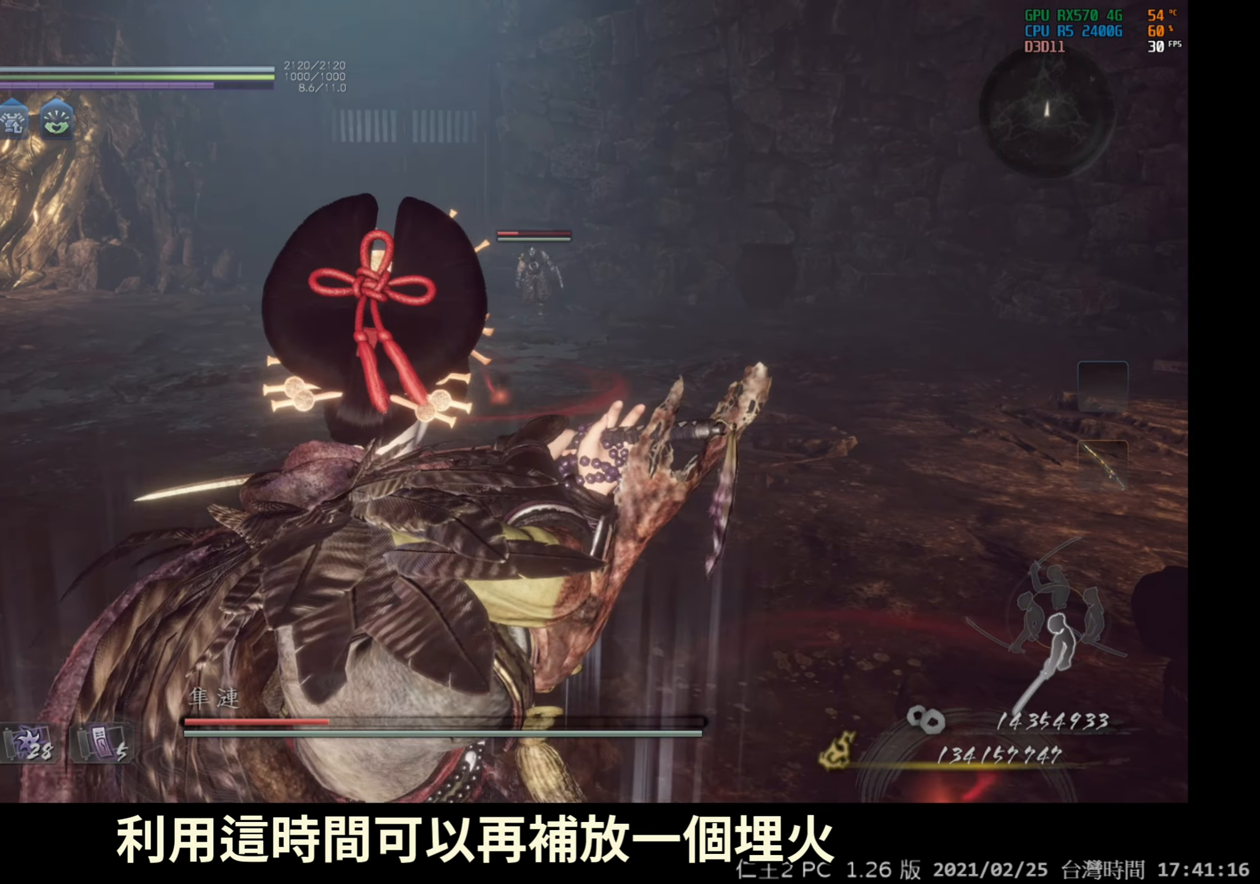
{"buttons": ["L1"], "left_stick": "left", "right_stick": "center", "events": [[50, "left_stick", "center"], [333, "left_stick", "left"]]}
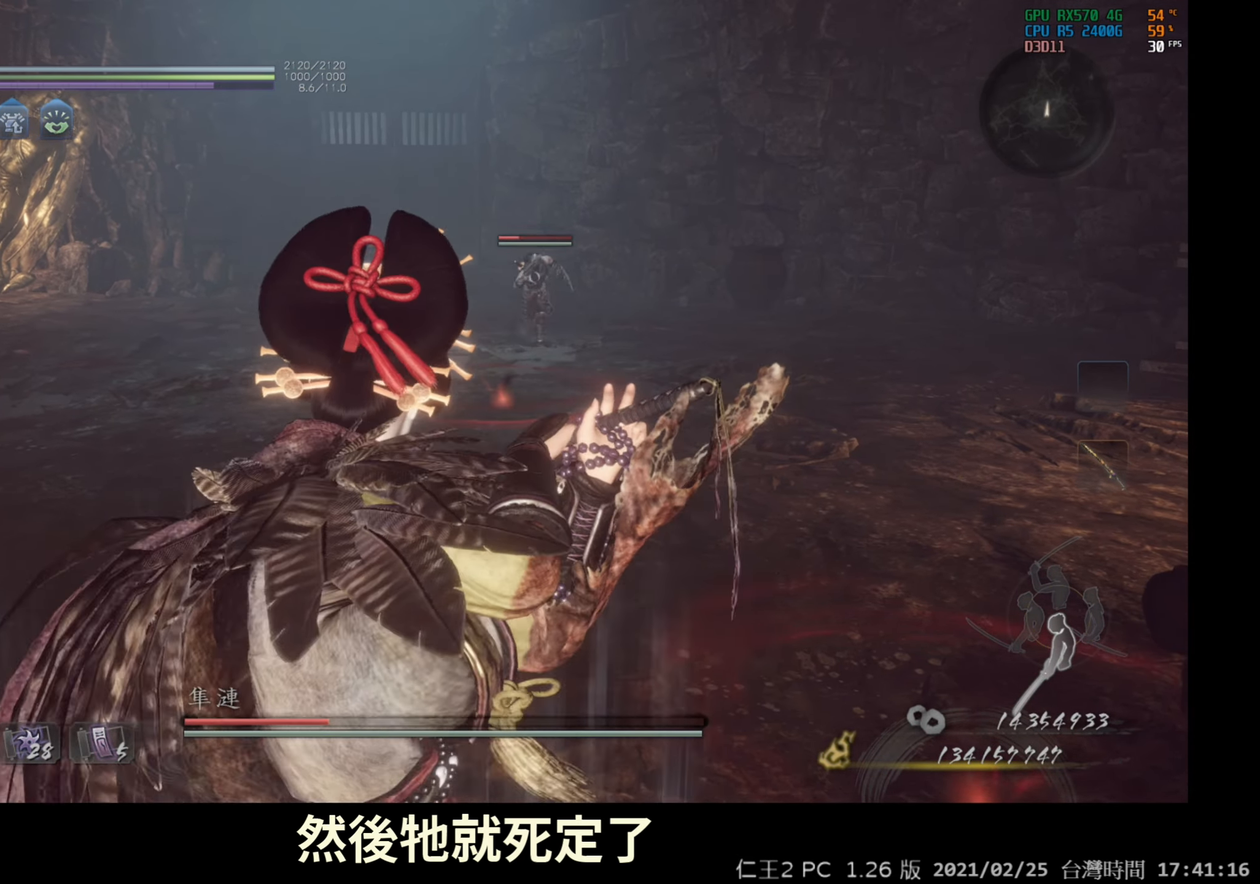
{"buttons": ["L1"], "left_stick": "center", "right_stick": "center", "events": [[333, "left_stick", "center"]]}
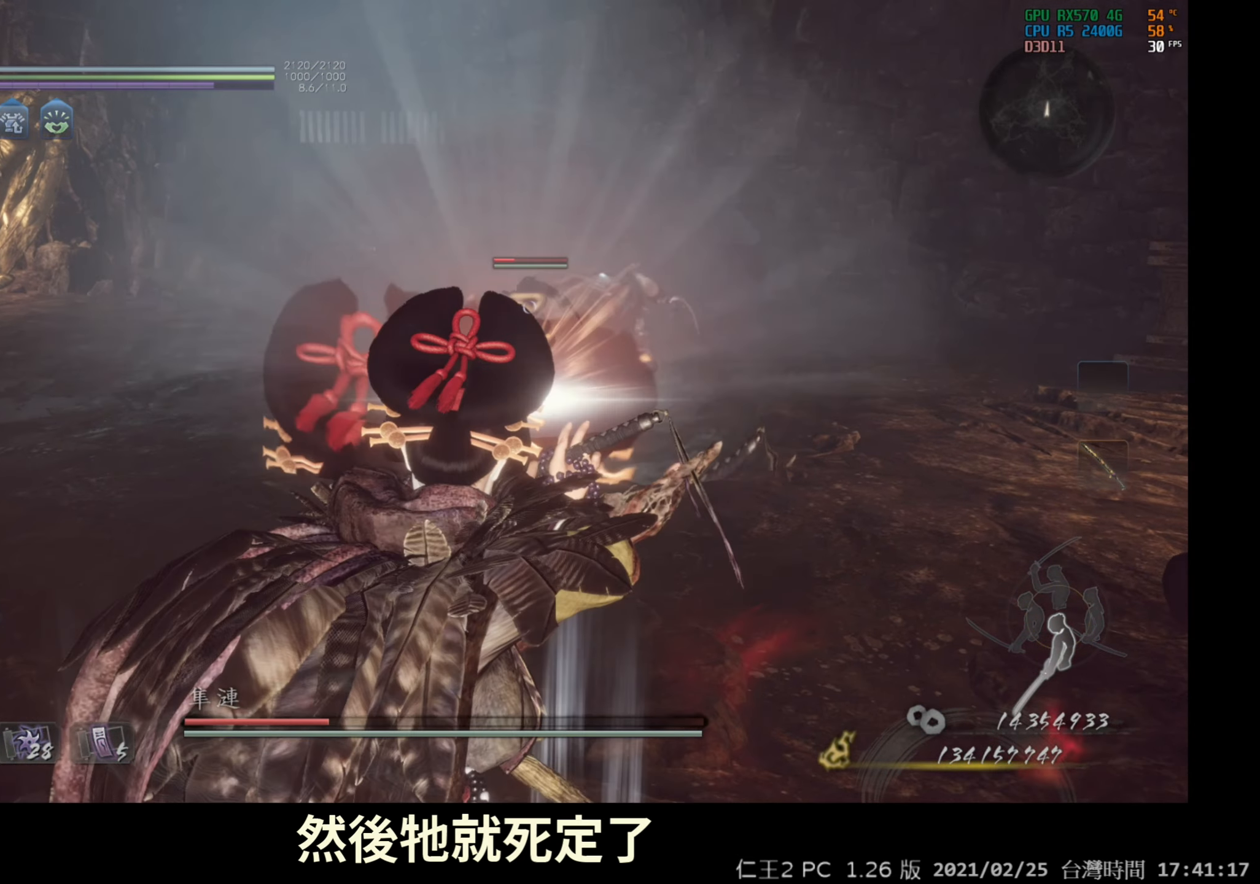
{"buttons": ["DPAD_UP"], "left_stick": "center", "right_stick": "center", "events": [[183, "L1", "up"], [350, "DPAD_UP", "down"]]}
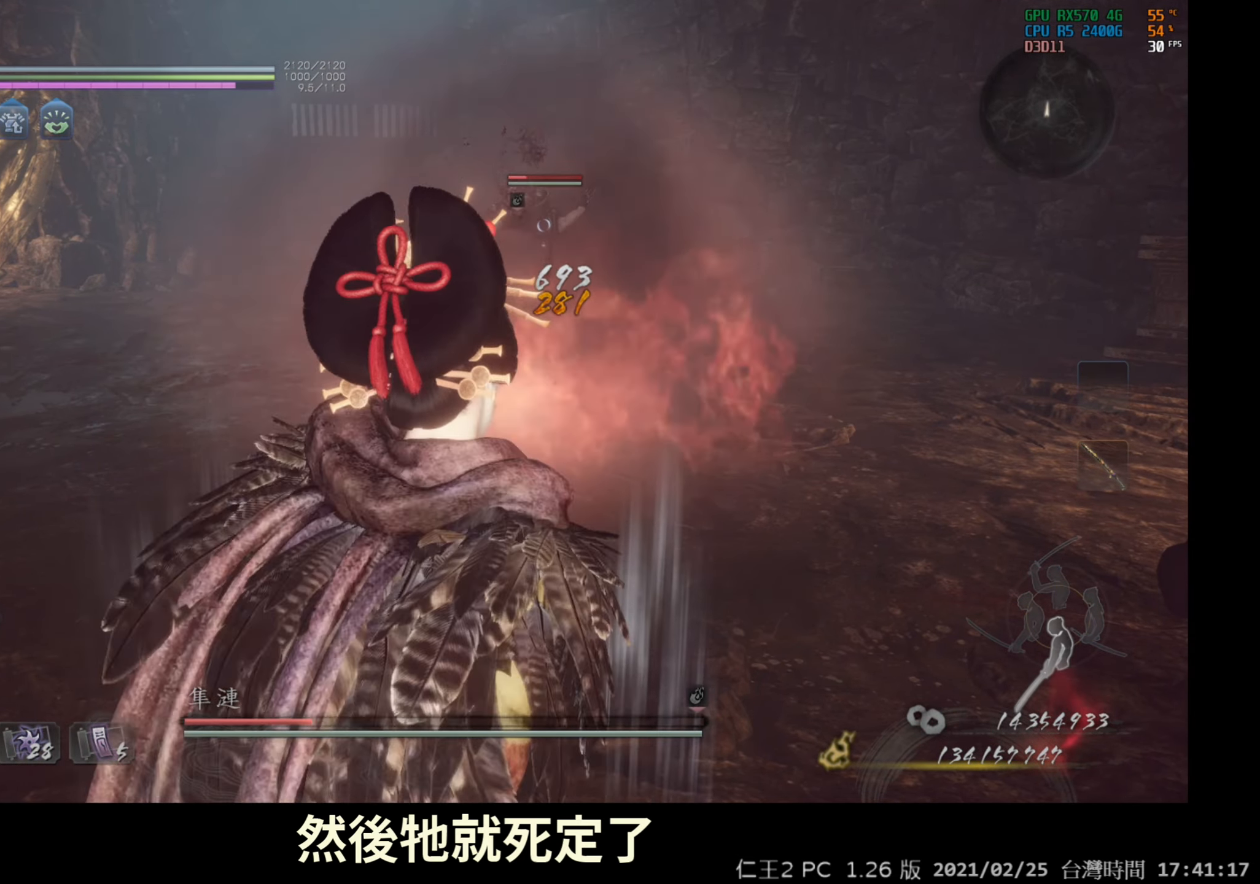
{"buttons": ["DPAD_UP"], "left_stick": "center", "right_stick": "center", "events": []}
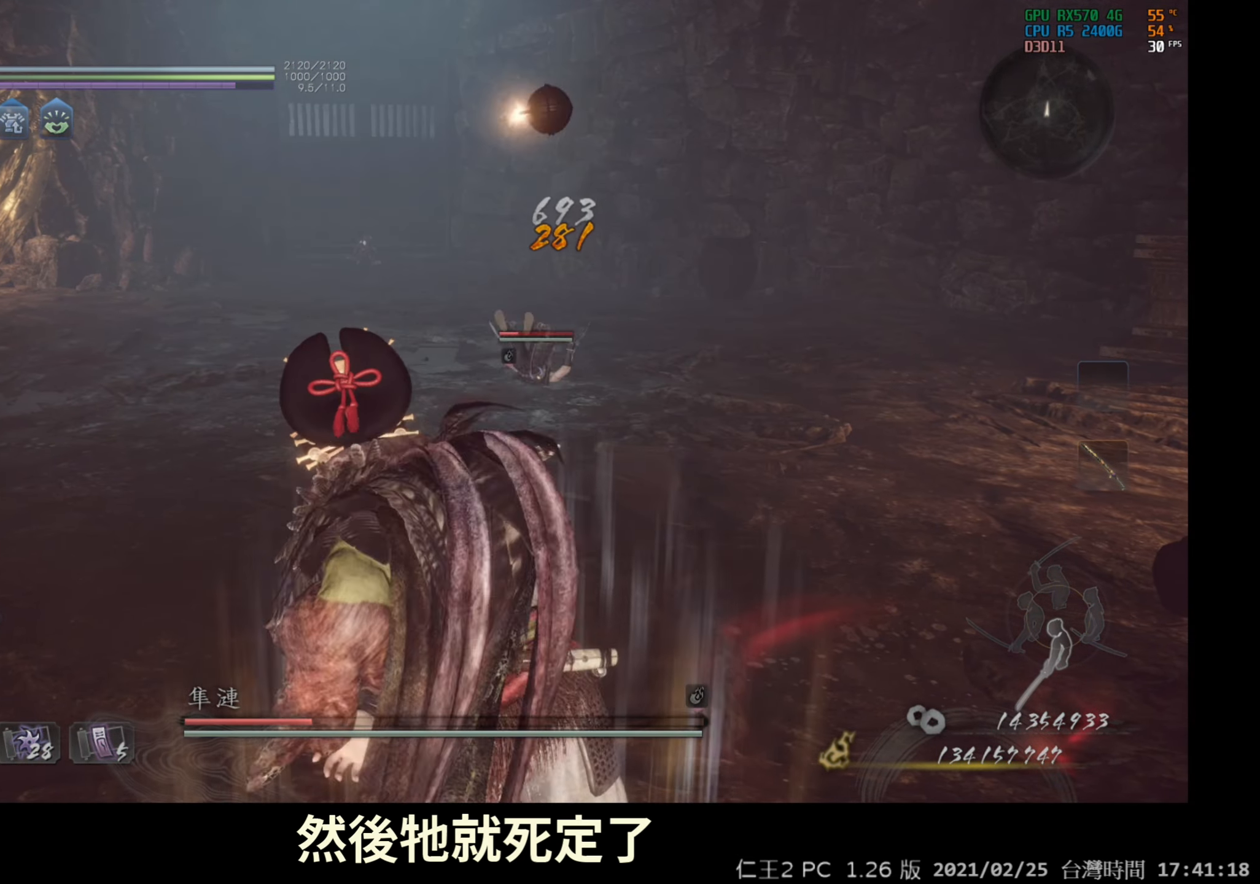
{"buttons": ["DPAD_UP"], "left_stick": "center", "right_stick": "center", "events": []}
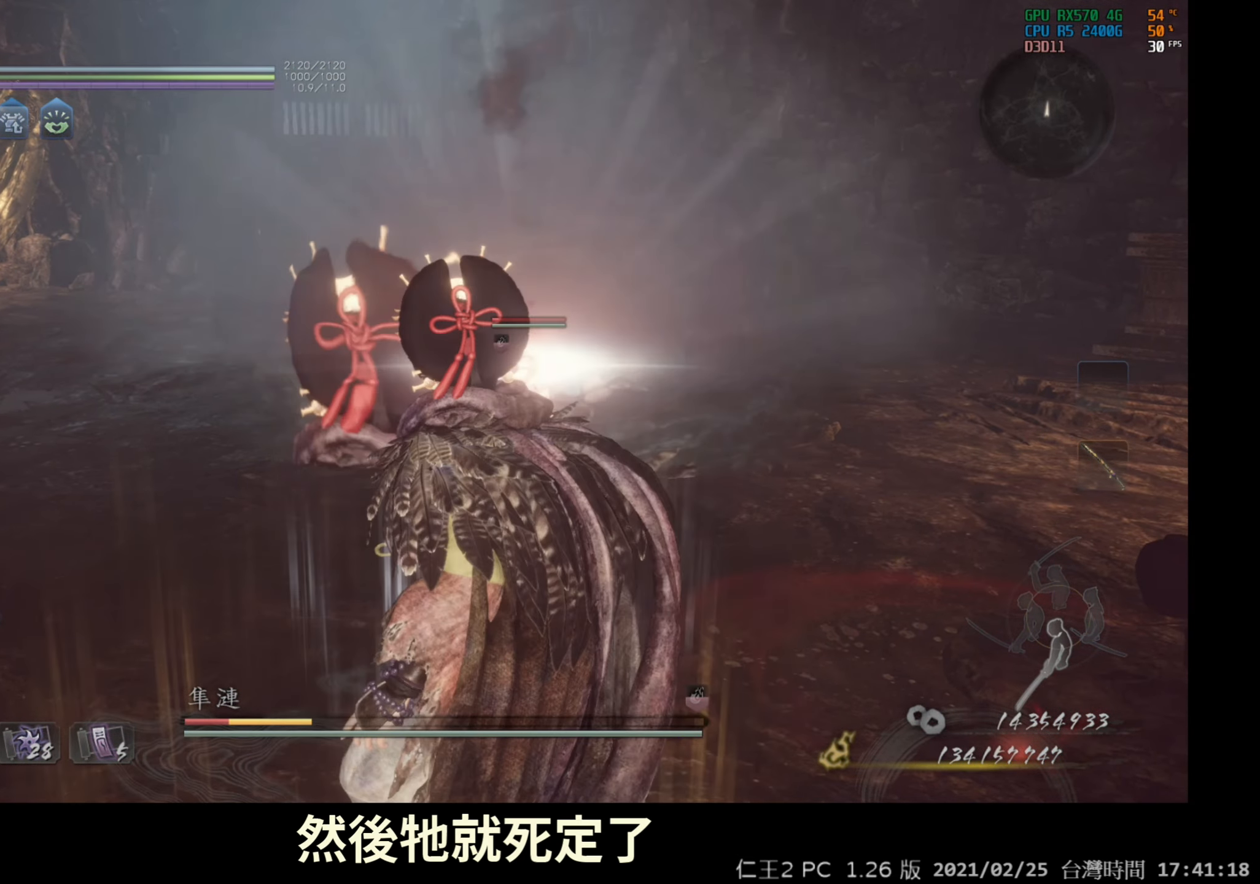
{"buttons": ["DPAD_UP"], "left_stick": "center", "right_stick": "center", "events": []}
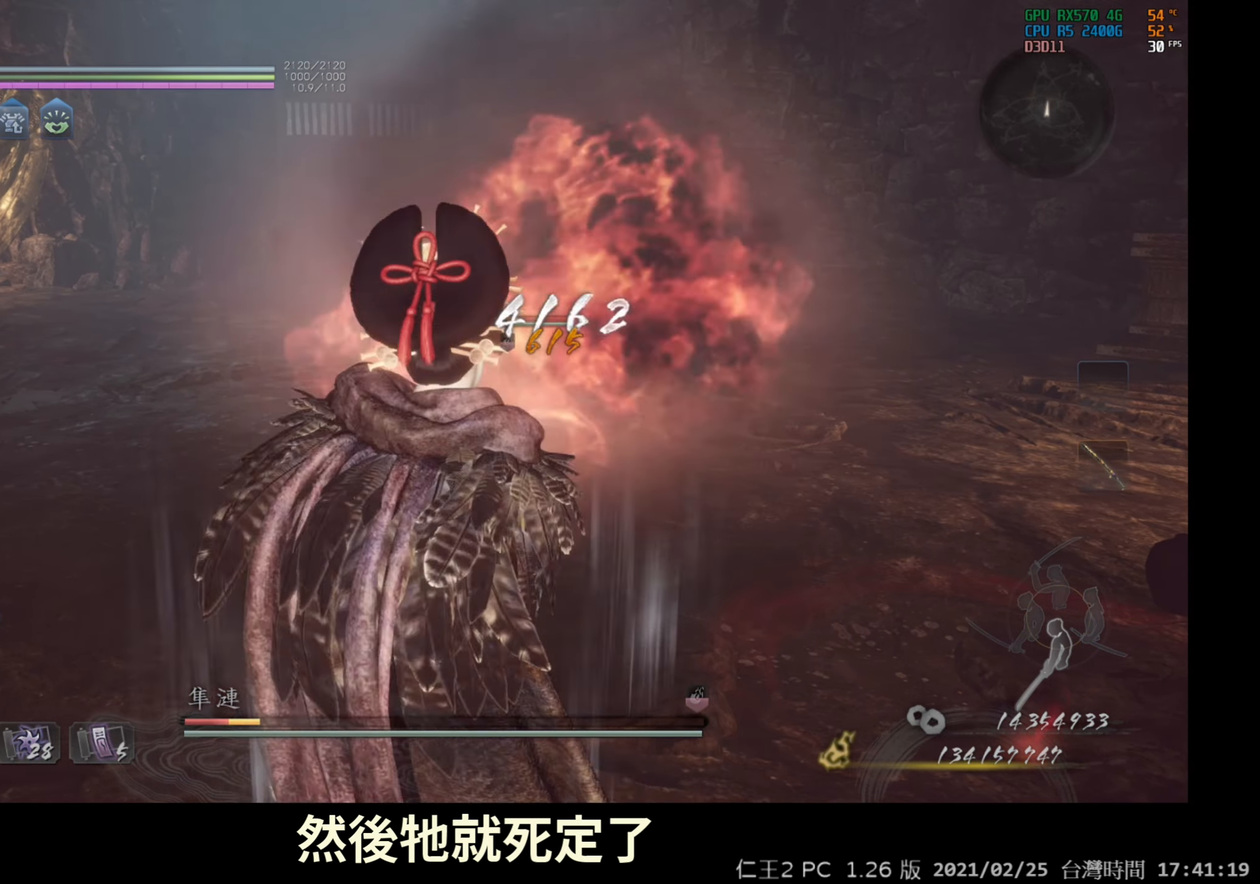
{"buttons": [], "left_stick": "center", "right_stick": "center", "events": [[417, "DPAD_UP", "up"]]}
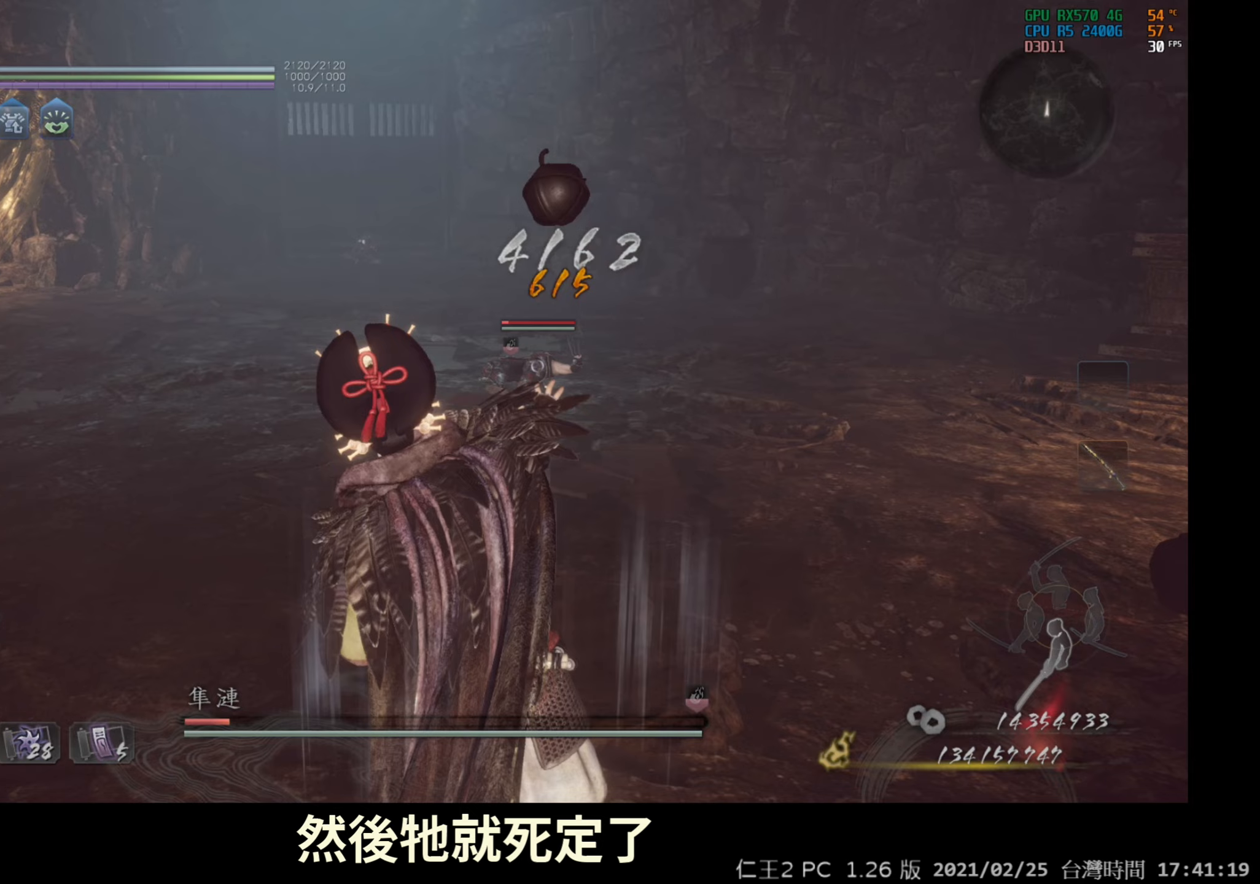
{"buttons": [], "left_stick": "center", "right_stick": "center", "events": []}
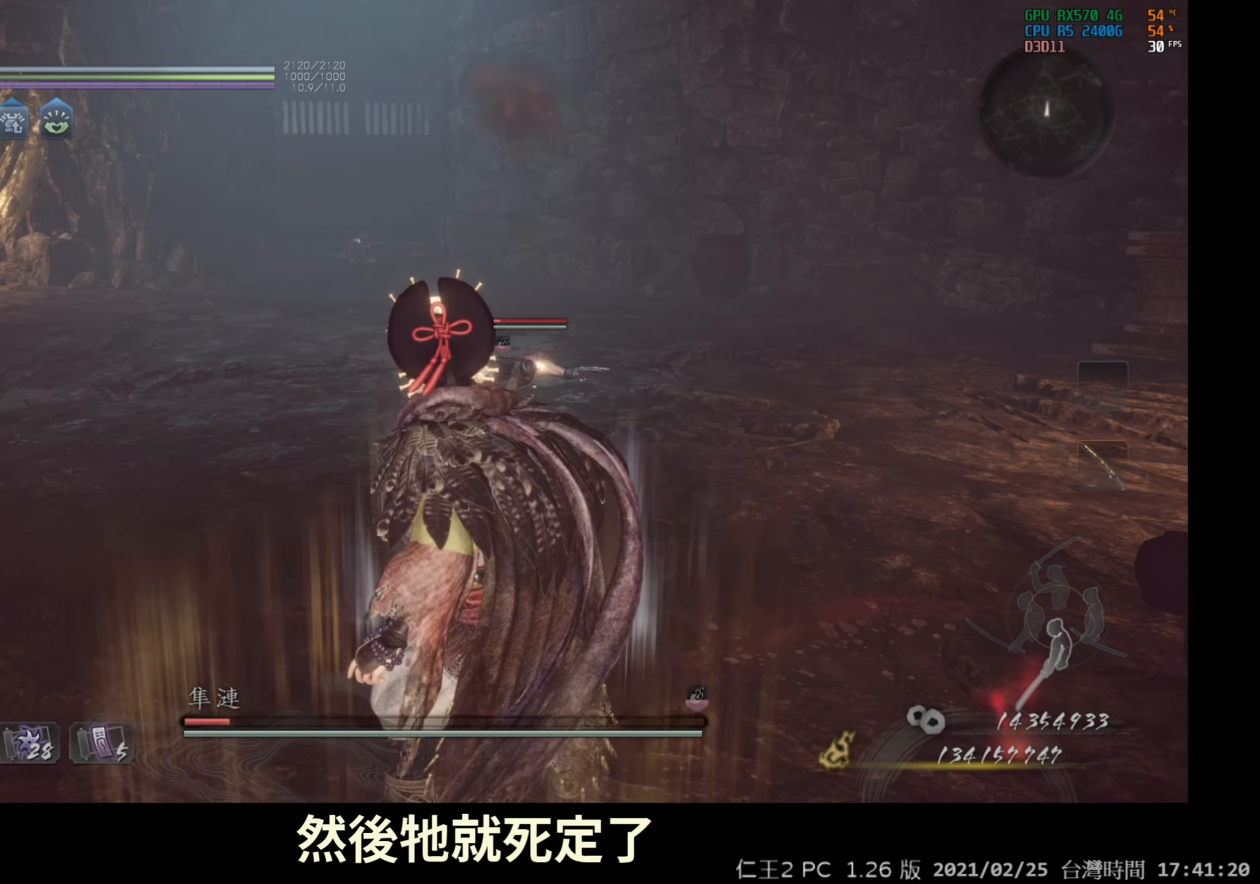
{"buttons": [], "left_stick": "center", "right_stick": "center", "events": []}
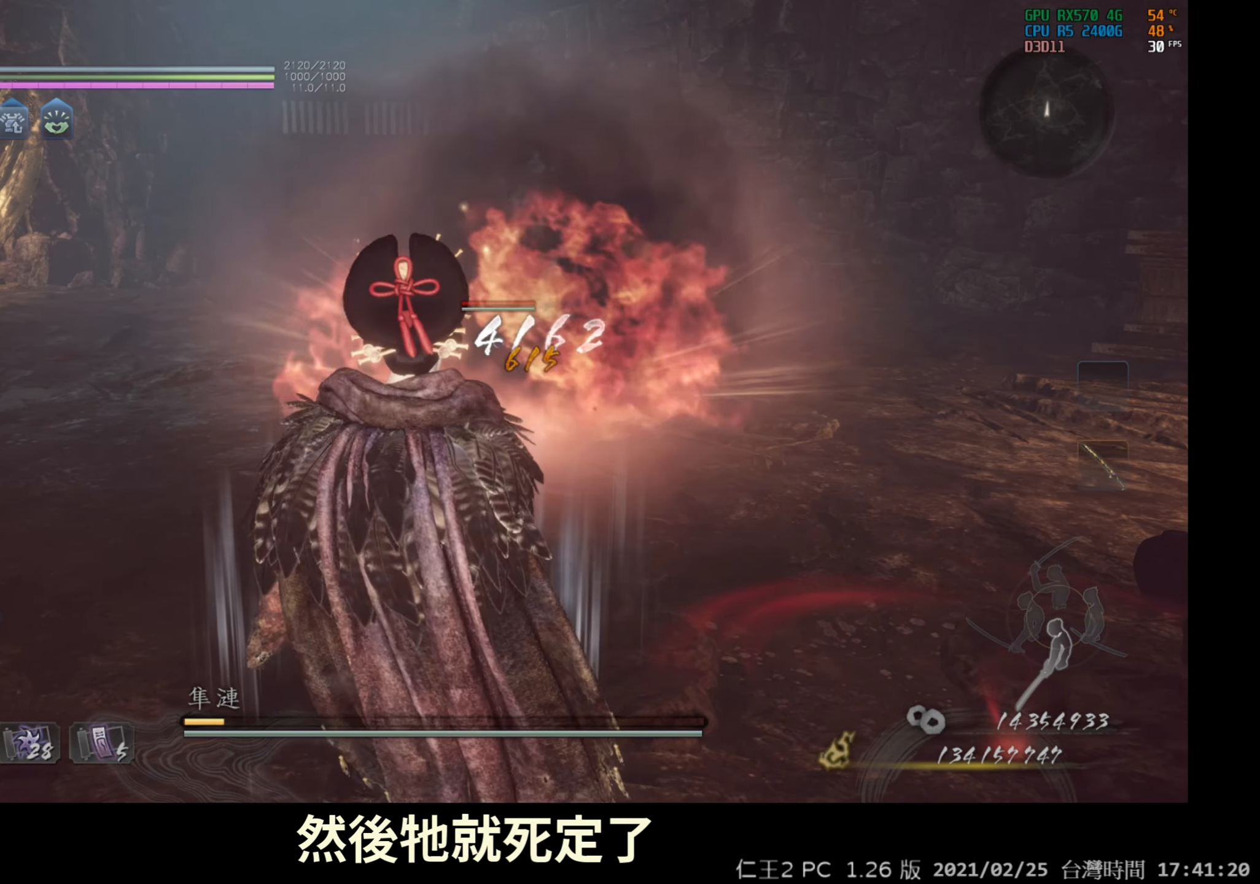
{"buttons": [], "left_stick": "center", "right_stick": "center", "events": []}